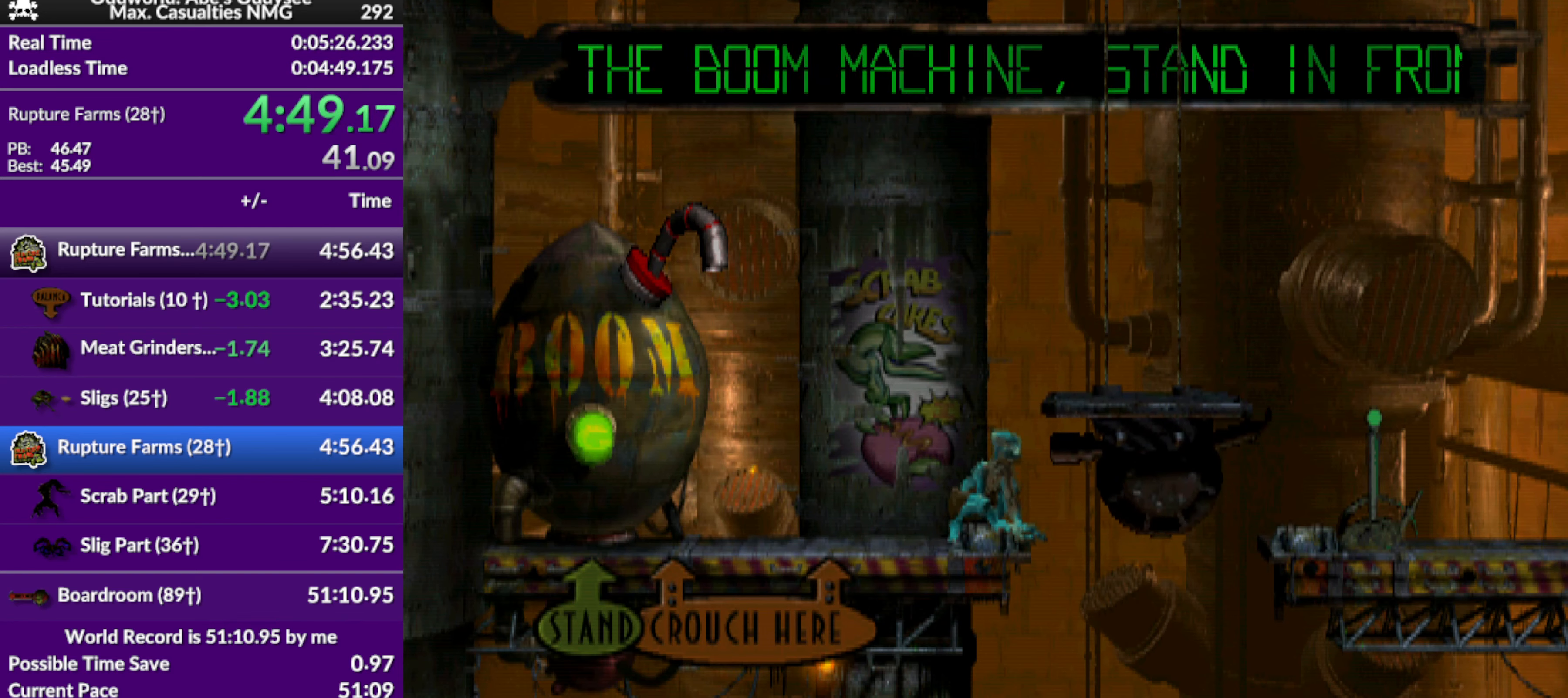
Gameplay with a controller (PlayStation layout); each line is a JSON object with the inputs held at the frame after it. "events" lists button and stick changes between this image and that frame as [ms after this image, input, new state], when the widget could be followed in between. Not read: right_stick.
{"buttons": [], "left_stick": "center", "events": [[266, "DPAD_RIGHT", "down"], [466, "DPAD_RIGHT", "up"]]}
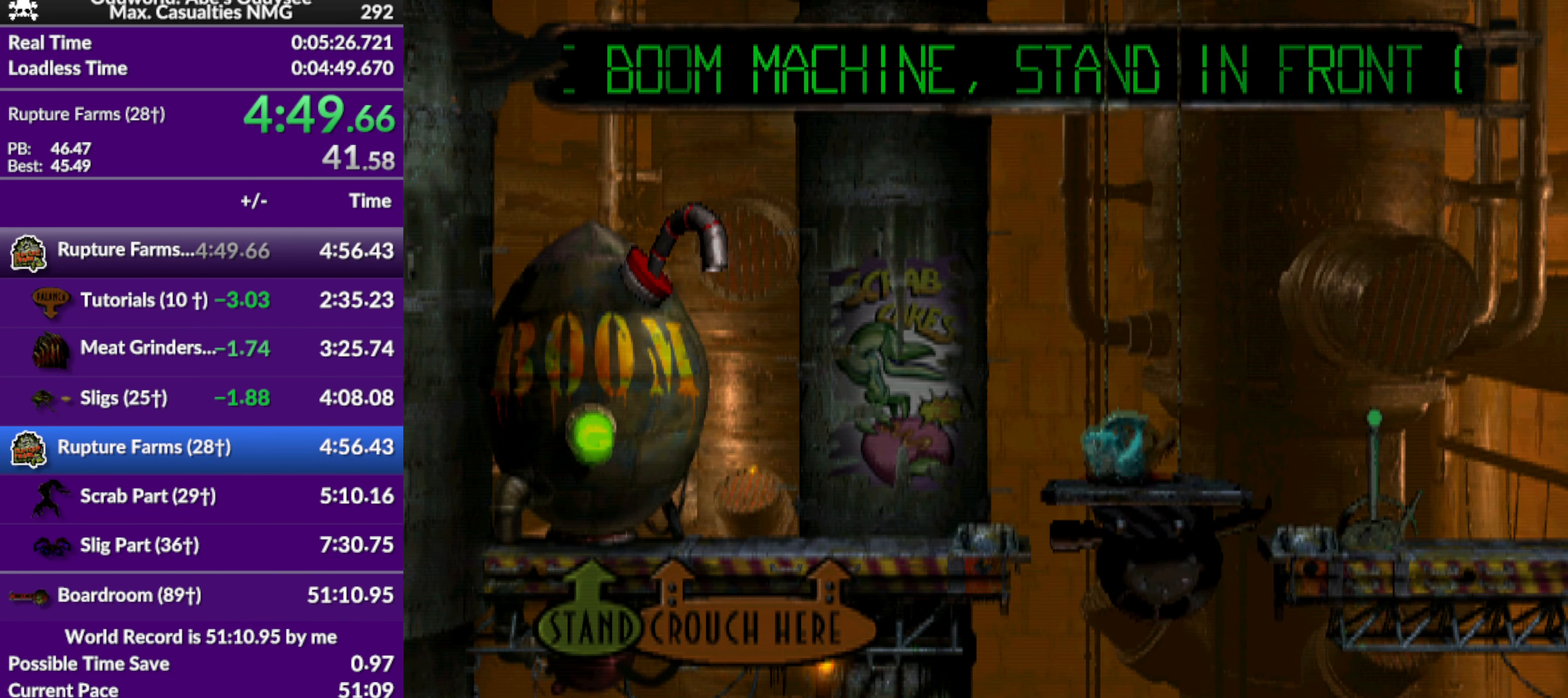
{"buttons": [], "left_stick": "center", "events": [[100, "DPAD_UP", "down"], [200, "DPAD_UP", "up"], [333, "DPAD_LEFT", "down"], [466, "DPAD_LEFT", "up"]]}
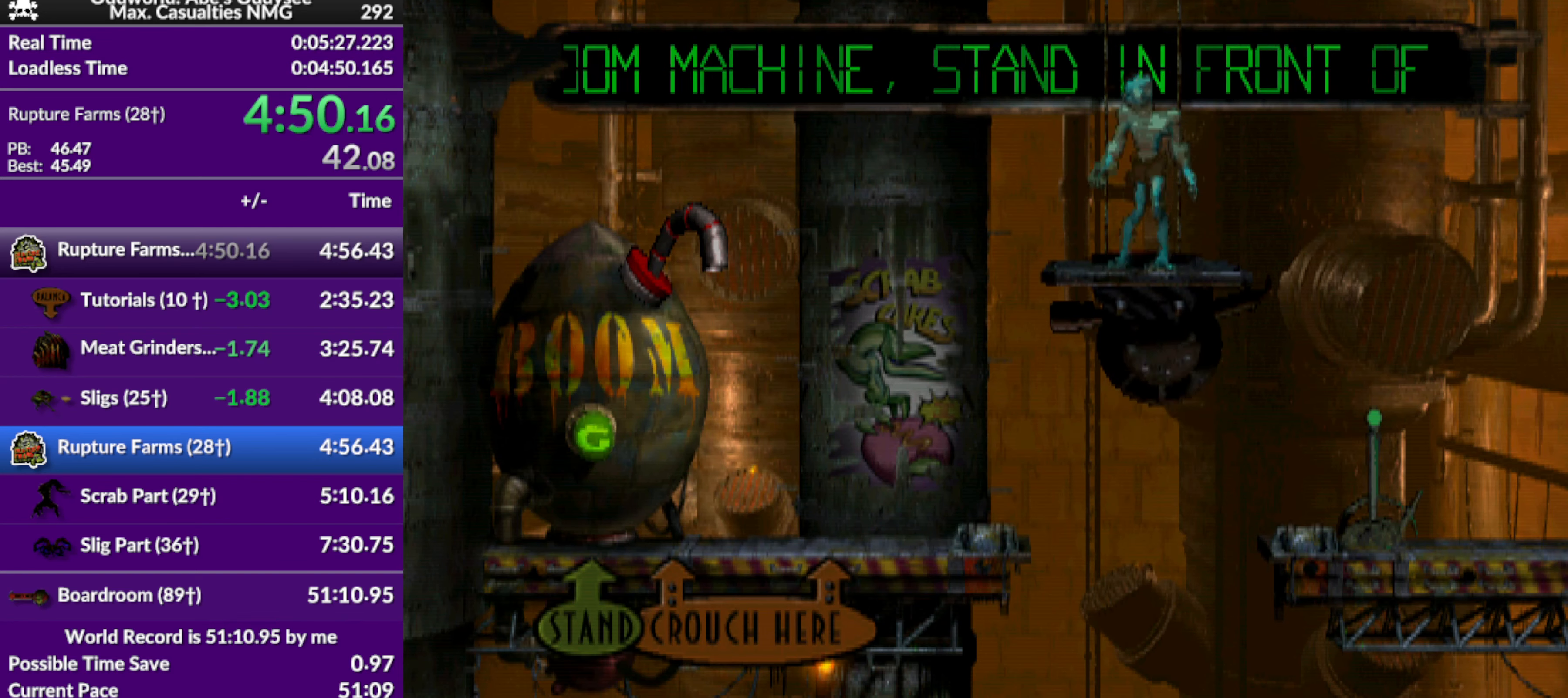
{"buttons": [], "left_stick": "center", "events": []}
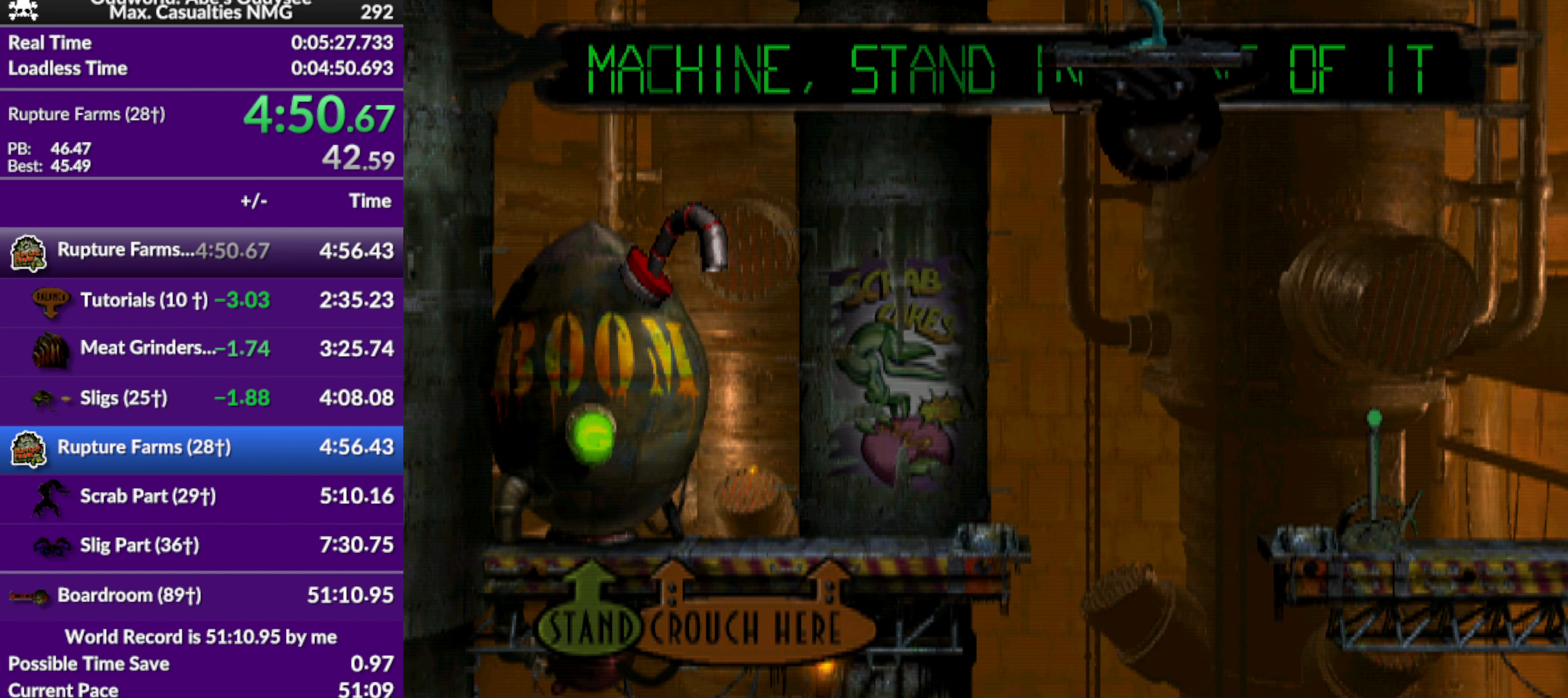
{"buttons": [], "left_stick": "center", "events": []}
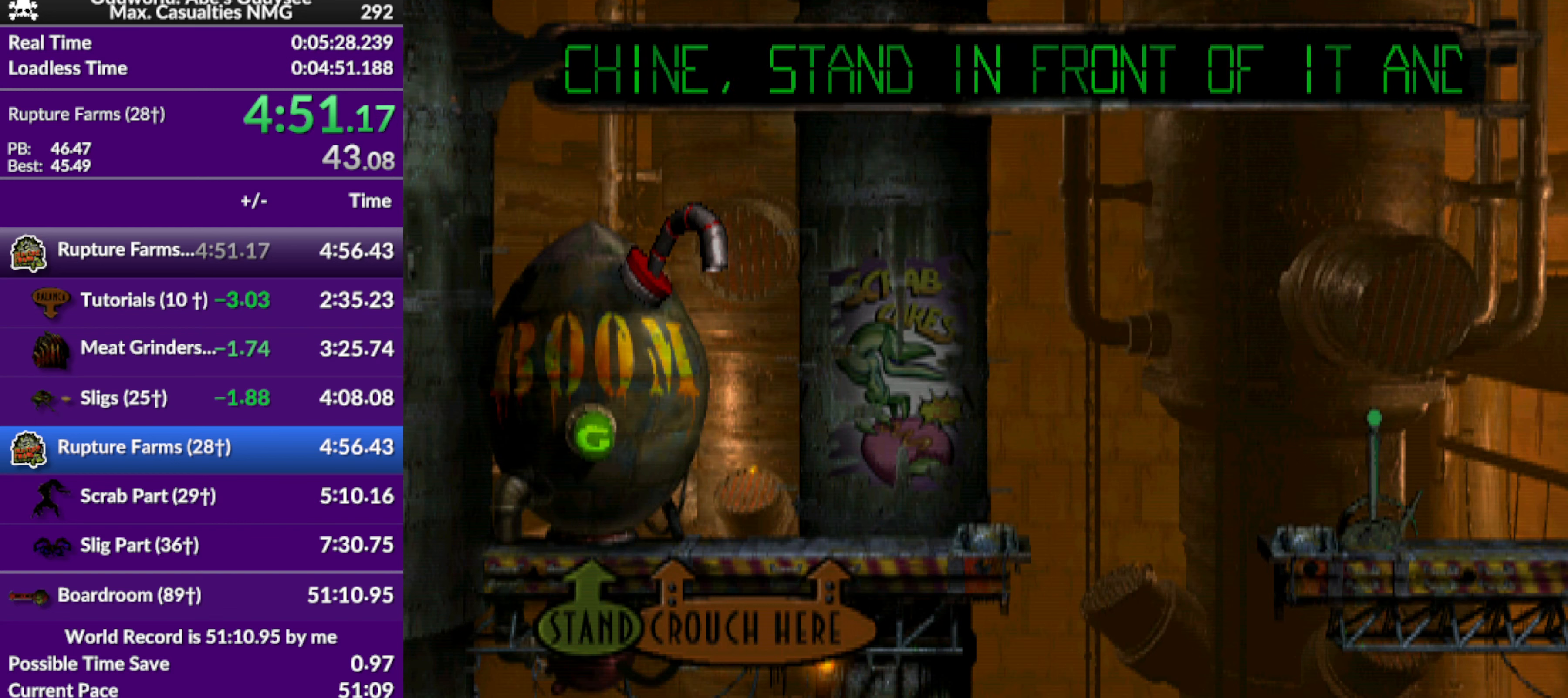
{"buttons": ["R1"], "left_stick": "center", "events": [[100, "R1", "down"]]}
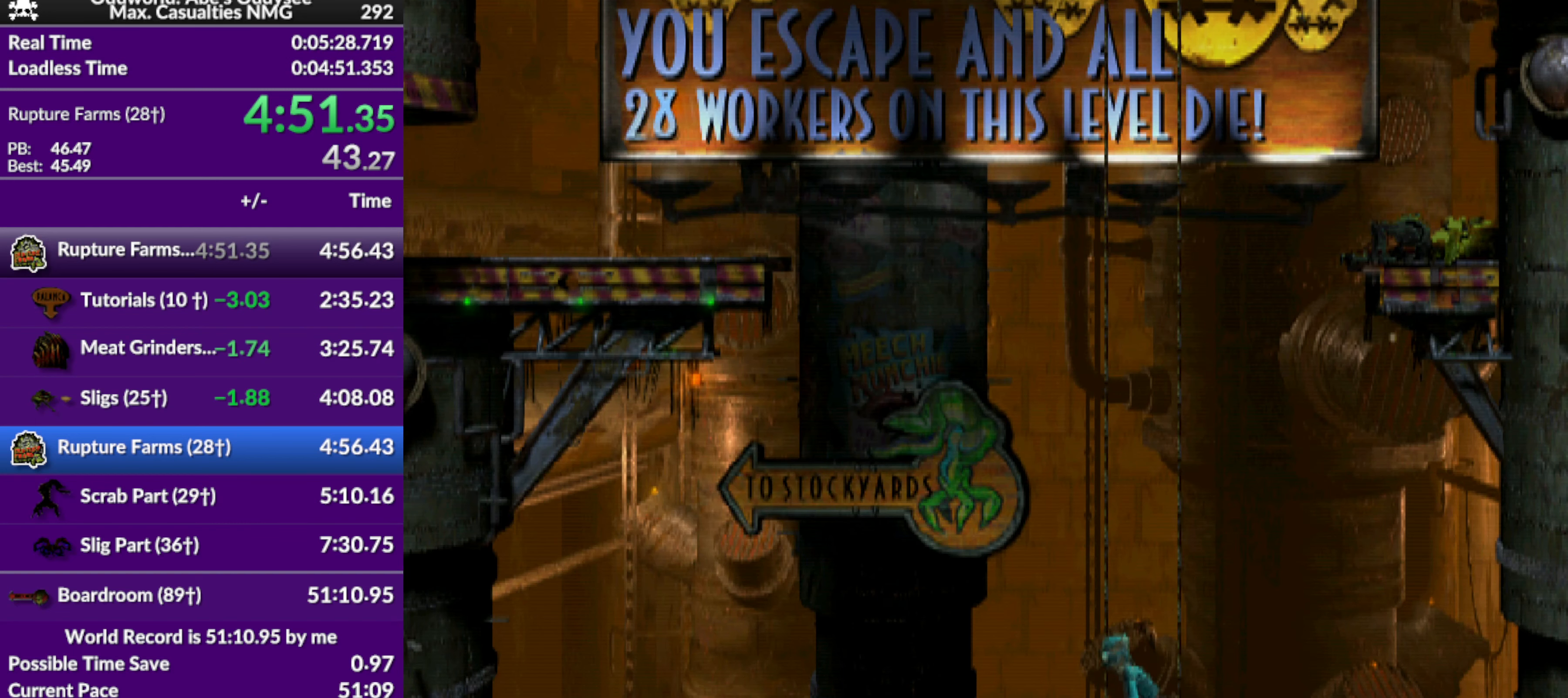
{"buttons": ["R1"], "left_stick": "center", "events": []}
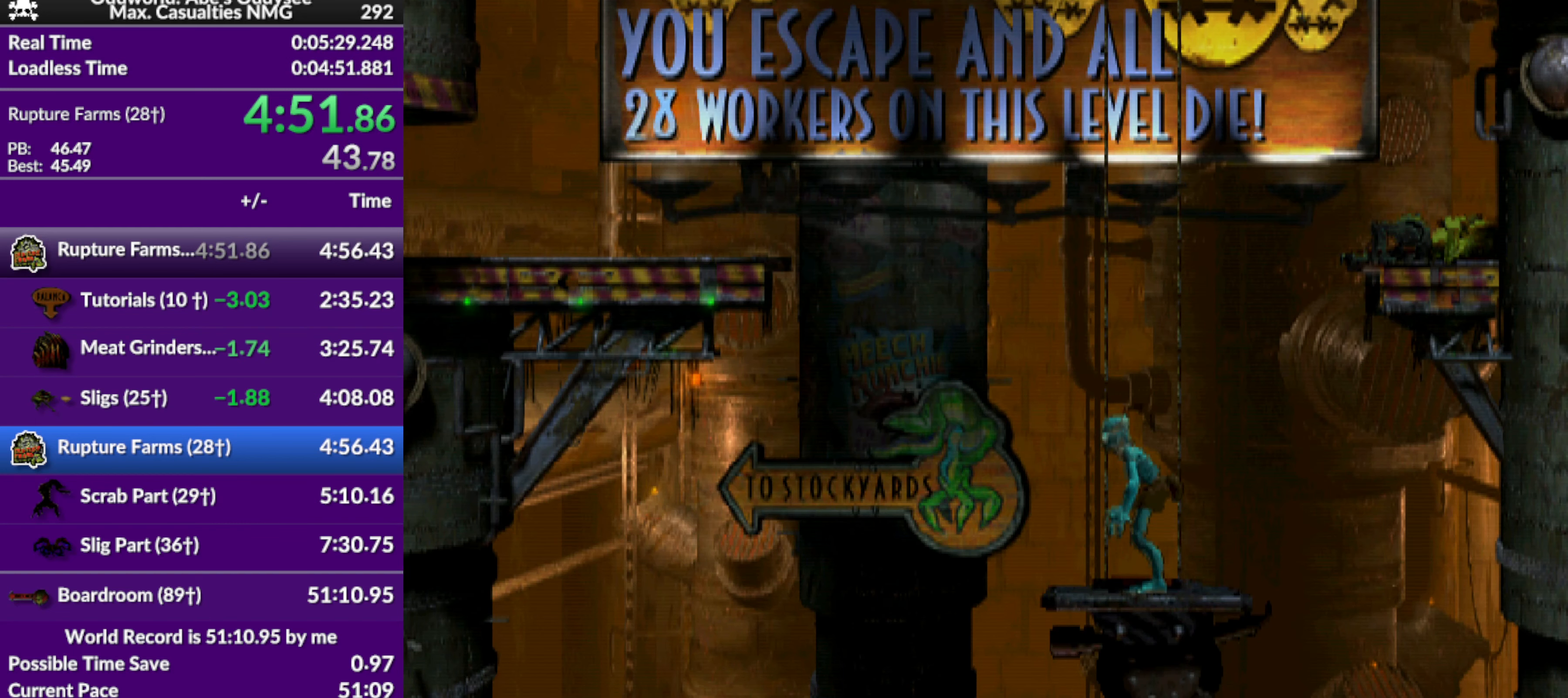
{"buttons": ["R1"], "left_stick": "center", "events": []}
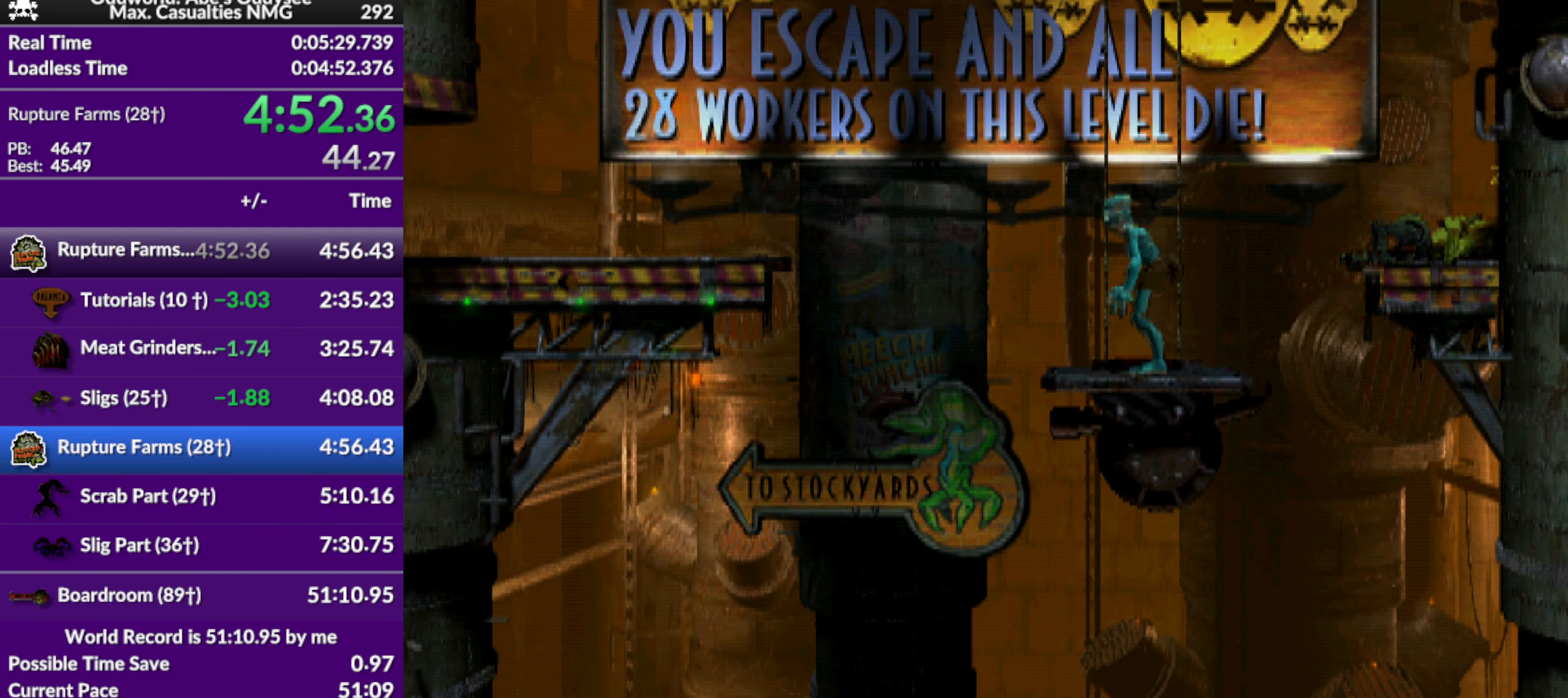
{"buttons": ["R1", "DPAD_LEFT"], "left_stick": "center", "events": [[34, "DPAD_LEFT", "down"], [67, "TRIANGLE", "down"], [334, "TRIANGLE", "up"]]}
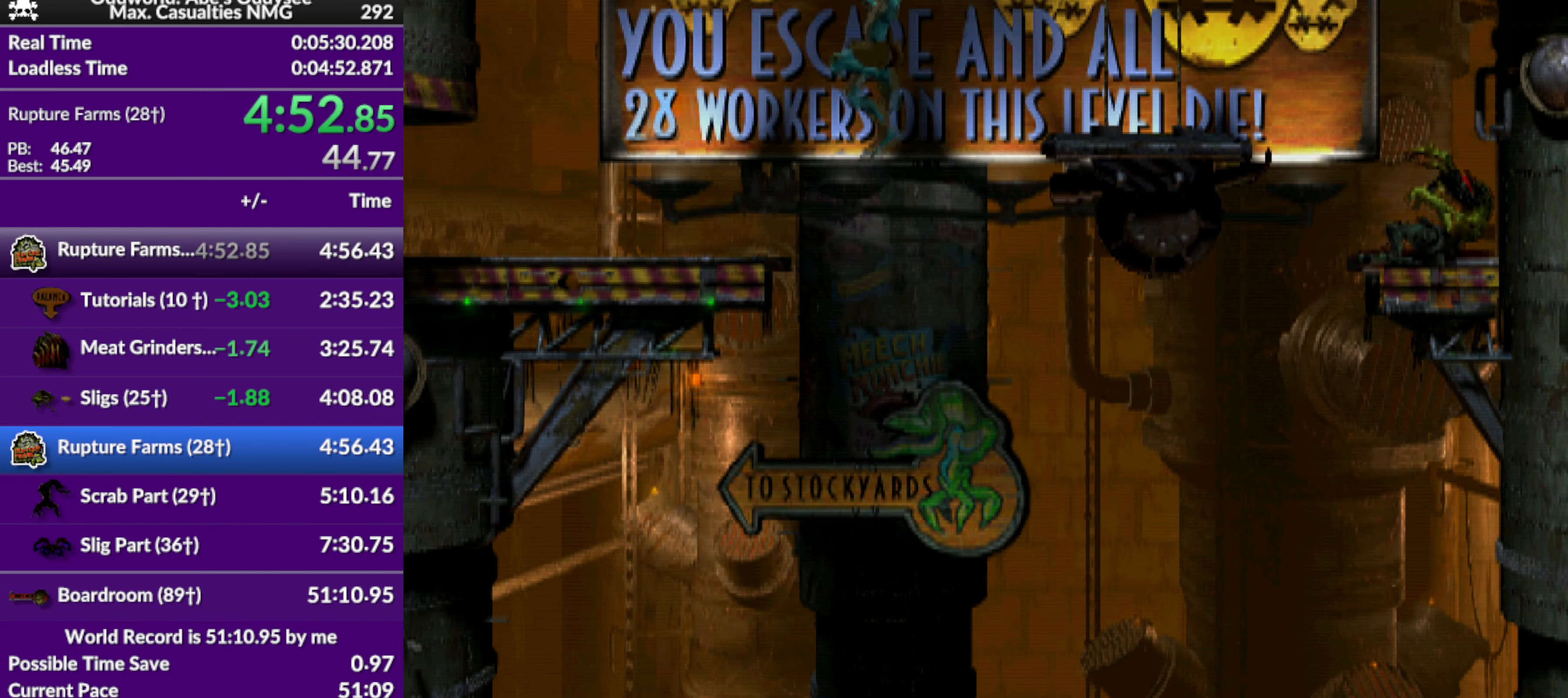
{"buttons": ["CROSS", "R1", "DPAD_LEFT"], "left_stick": "center", "events": [[167, "CROSS", "down"]]}
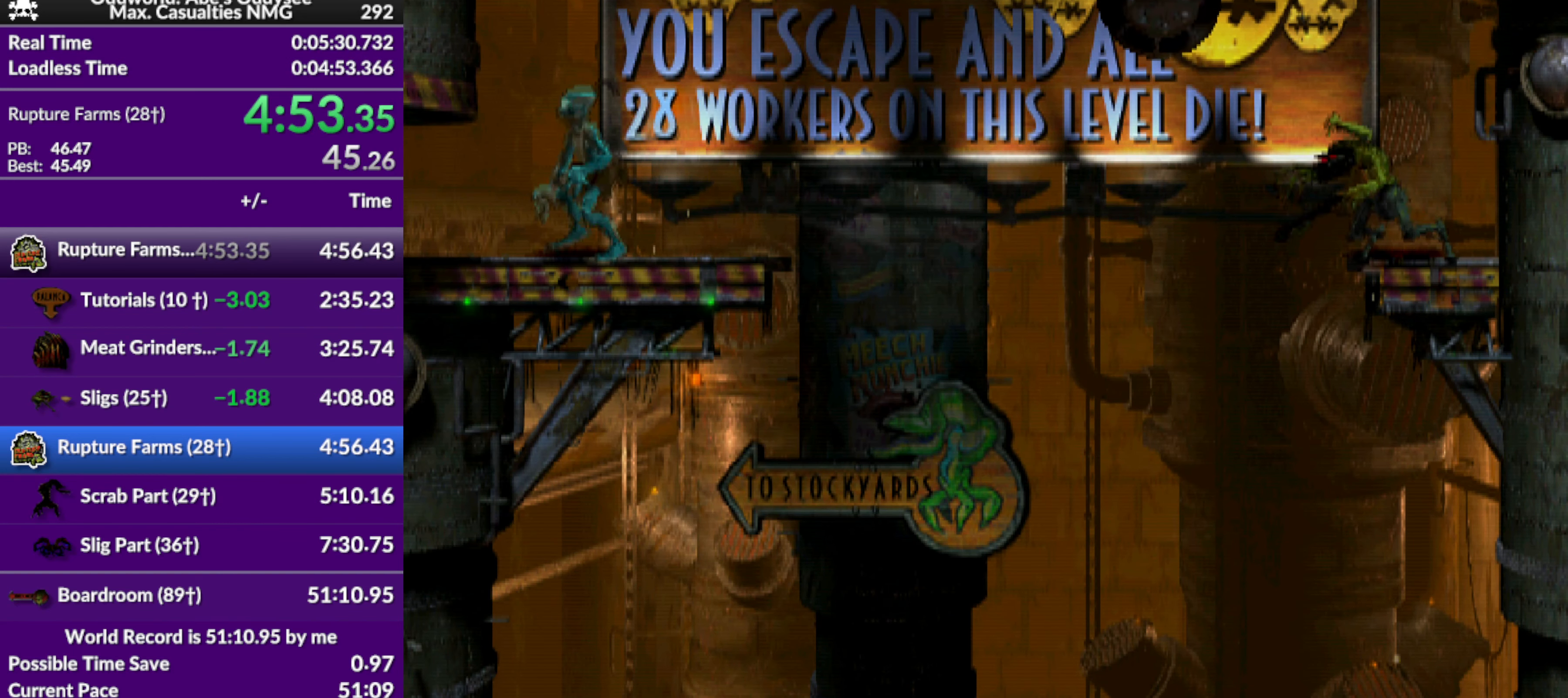
{"buttons": ["CROSS"], "left_stick": "center", "events": [[300, "DPAD_LEFT", "up"], [334, "CROSS", "up"], [367, "R1", "up"], [500, "CROSS", "down"]]}
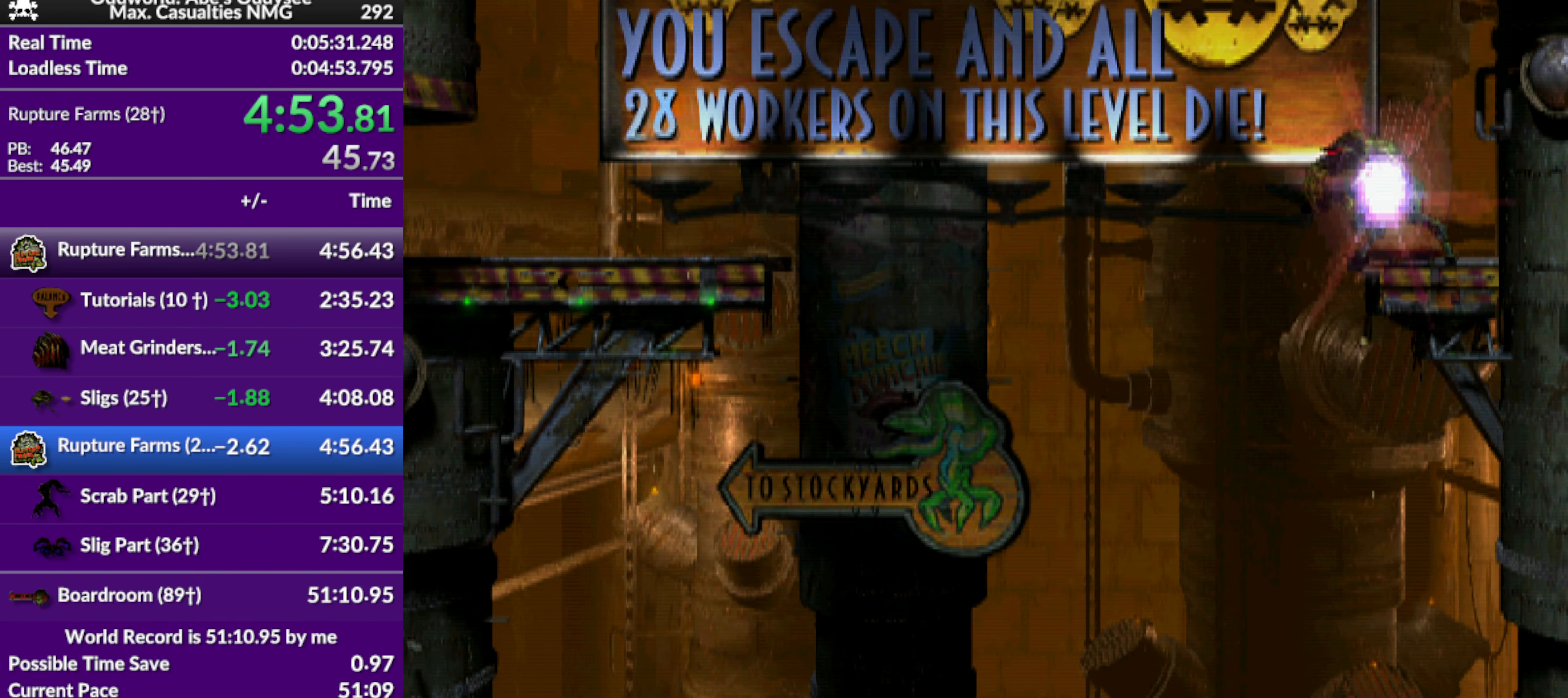
{"buttons": ["CROSS"], "left_stick": "center", "events": []}
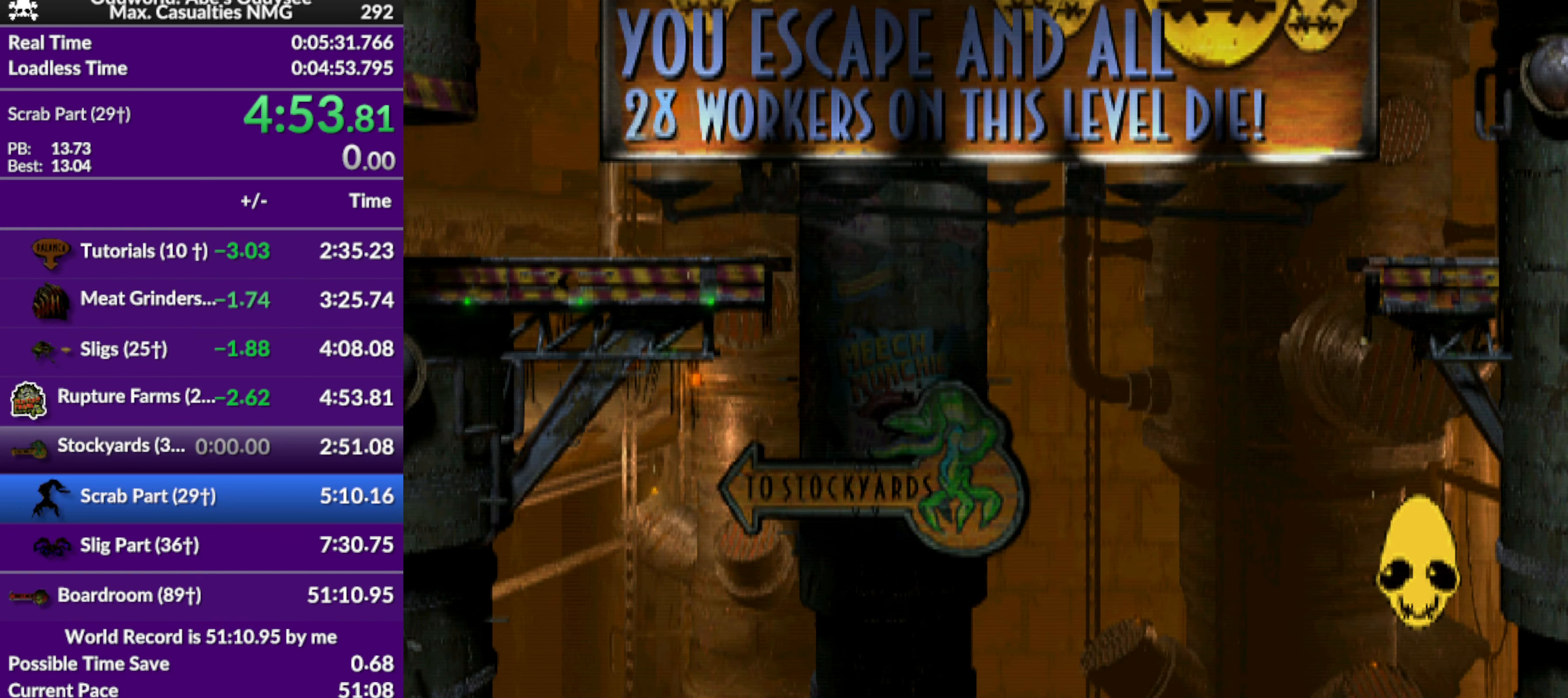
{"buttons": ["CROSS"], "left_stick": "center", "events": []}
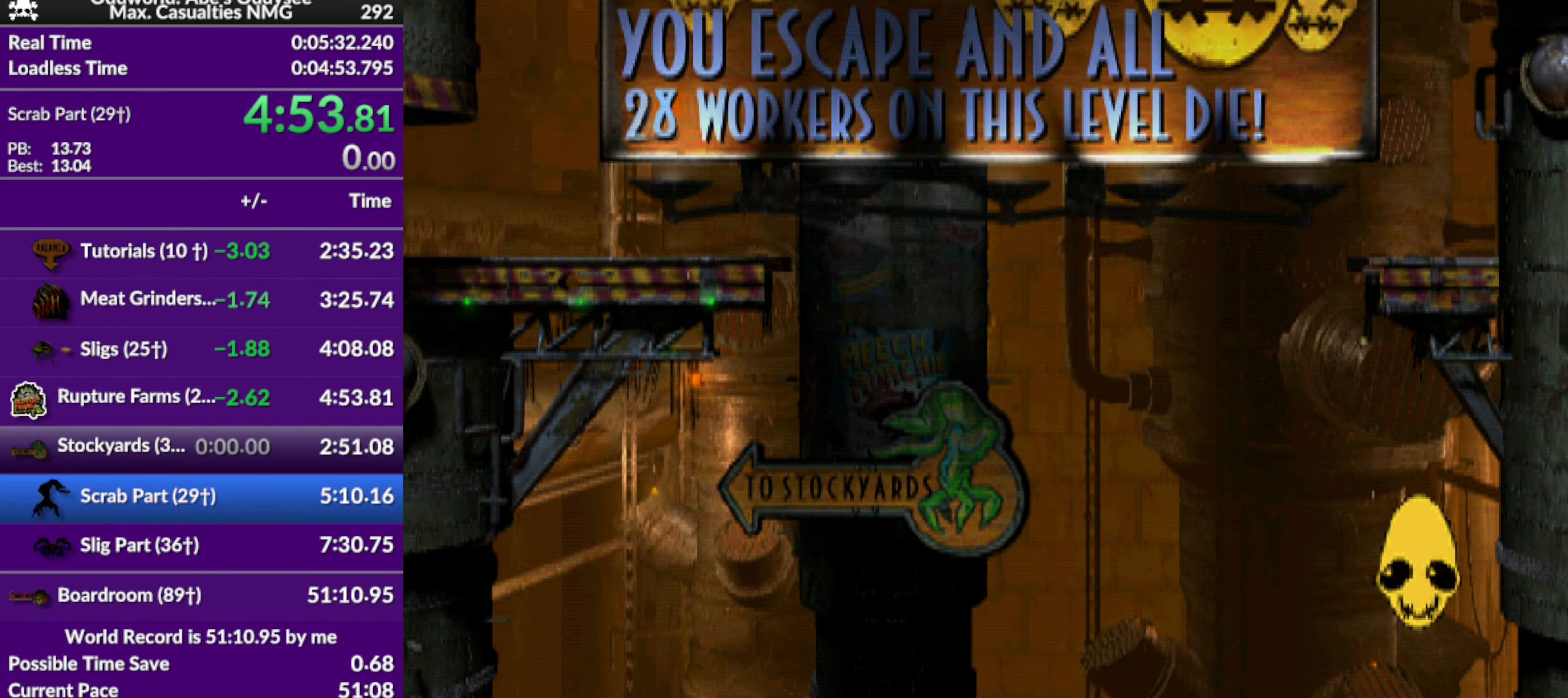
{"buttons": ["CROSS"], "left_stick": "center", "events": []}
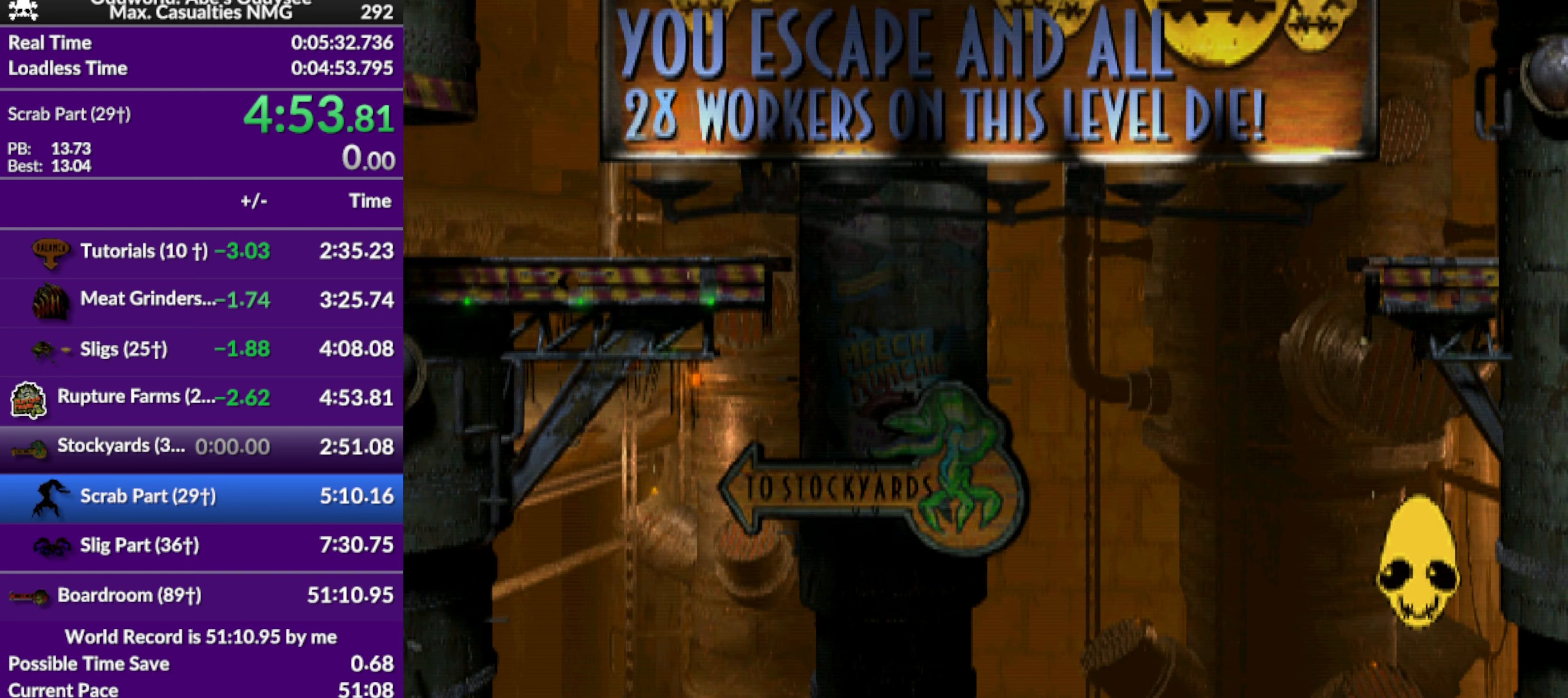
{"buttons": ["CROSS"], "left_stick": "center", "events": []}
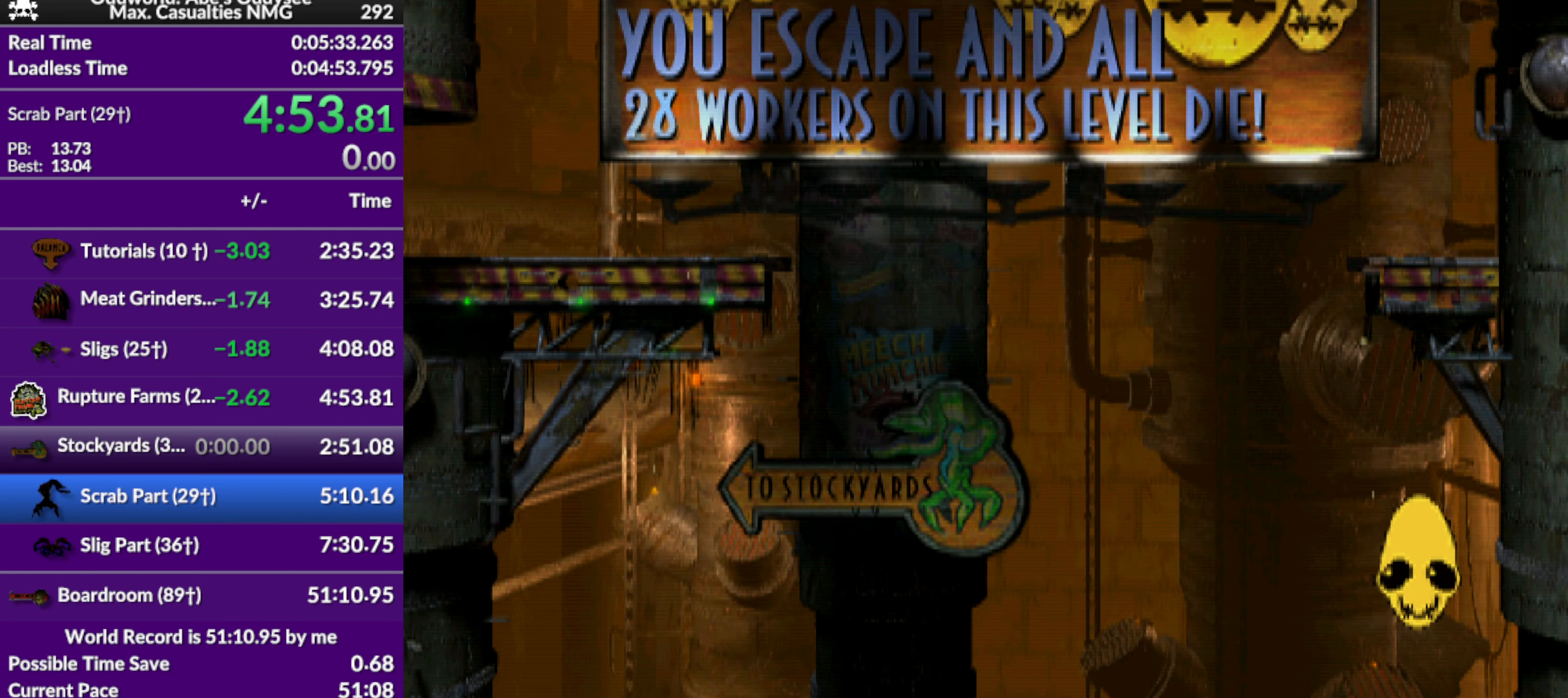
{"buttons": ["CROSS"], "left_stick": "center", "events": []}
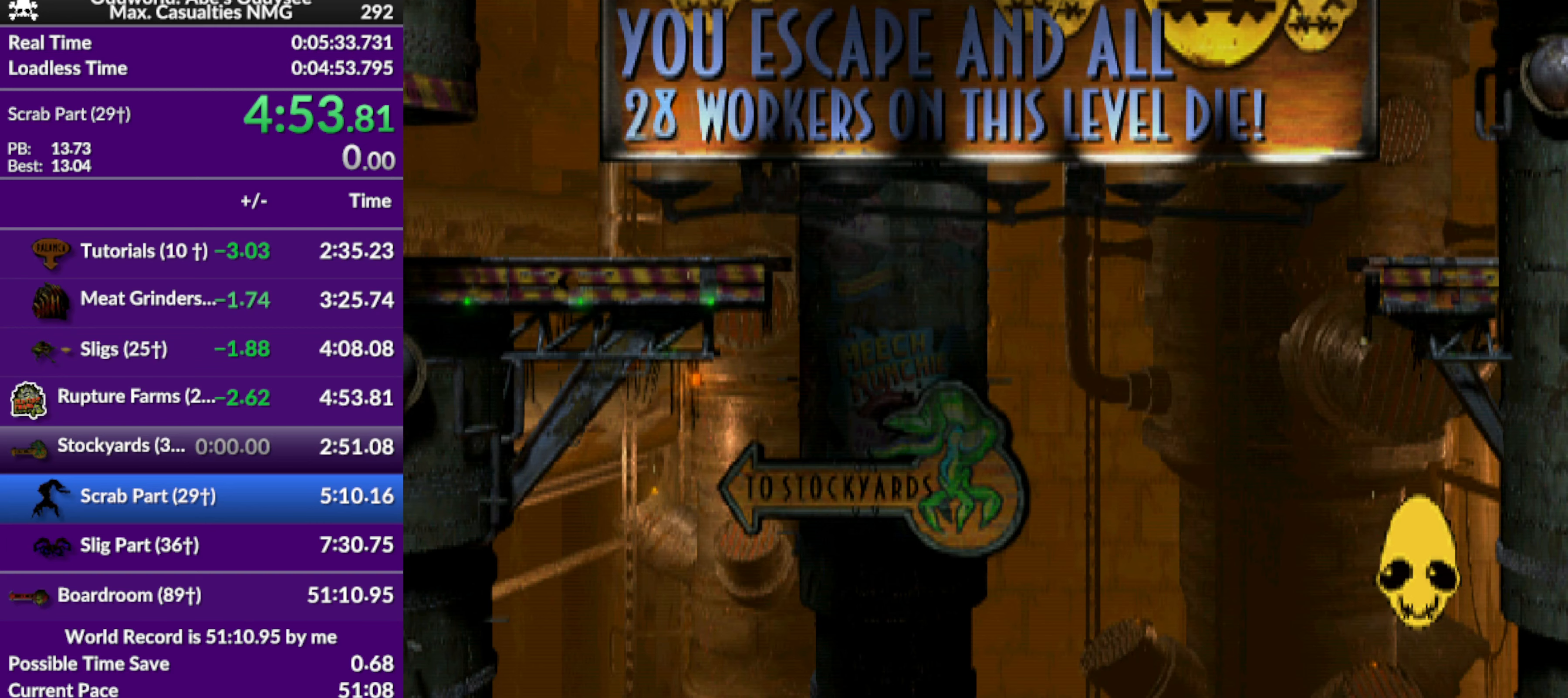
{"buttons": ["CROSS"], "left_stick": "center", "events": []}
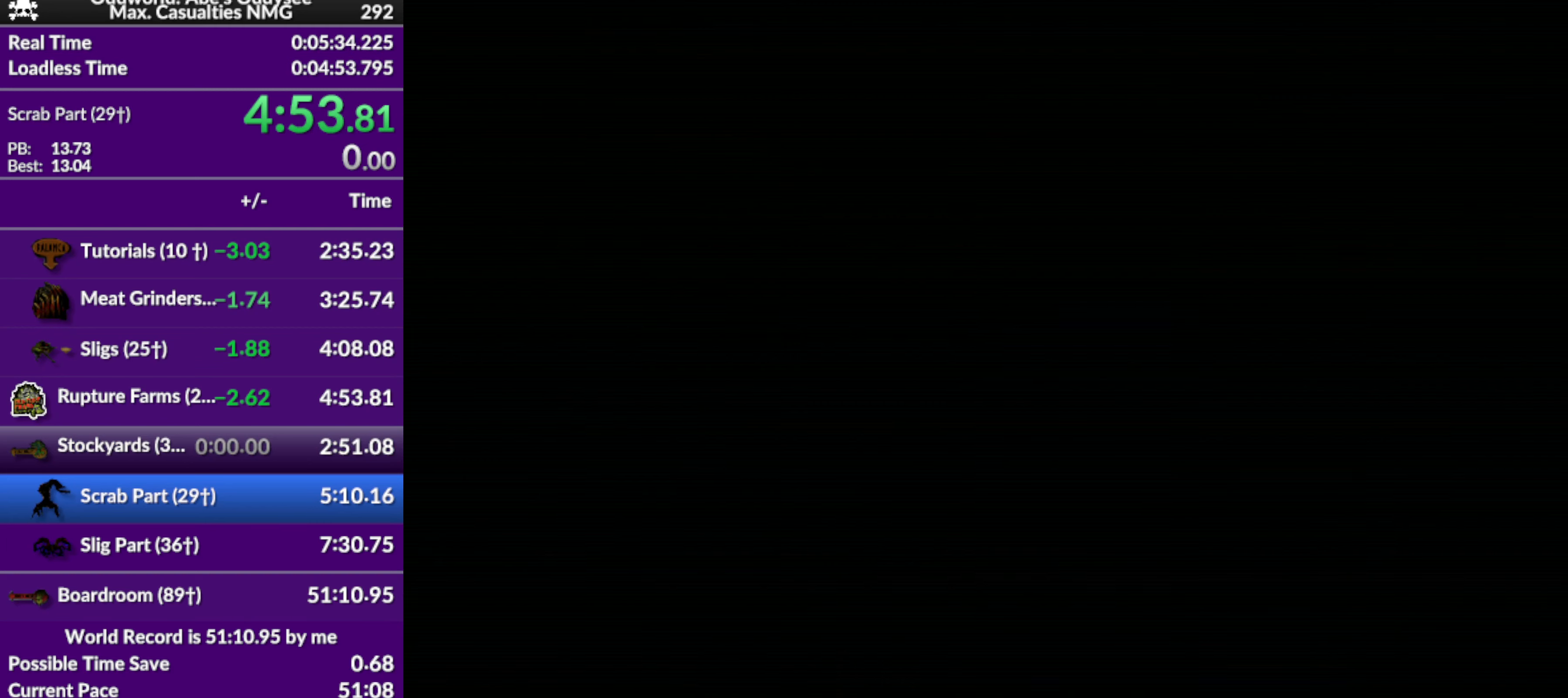
{"buttons": ["R1", "DPAD_LEFT"], "left_stick": "center", "events": [[300, "CROSS", "up"], [300, "DPAD_LEFT", "down"], [300, "R1", "down"]]}
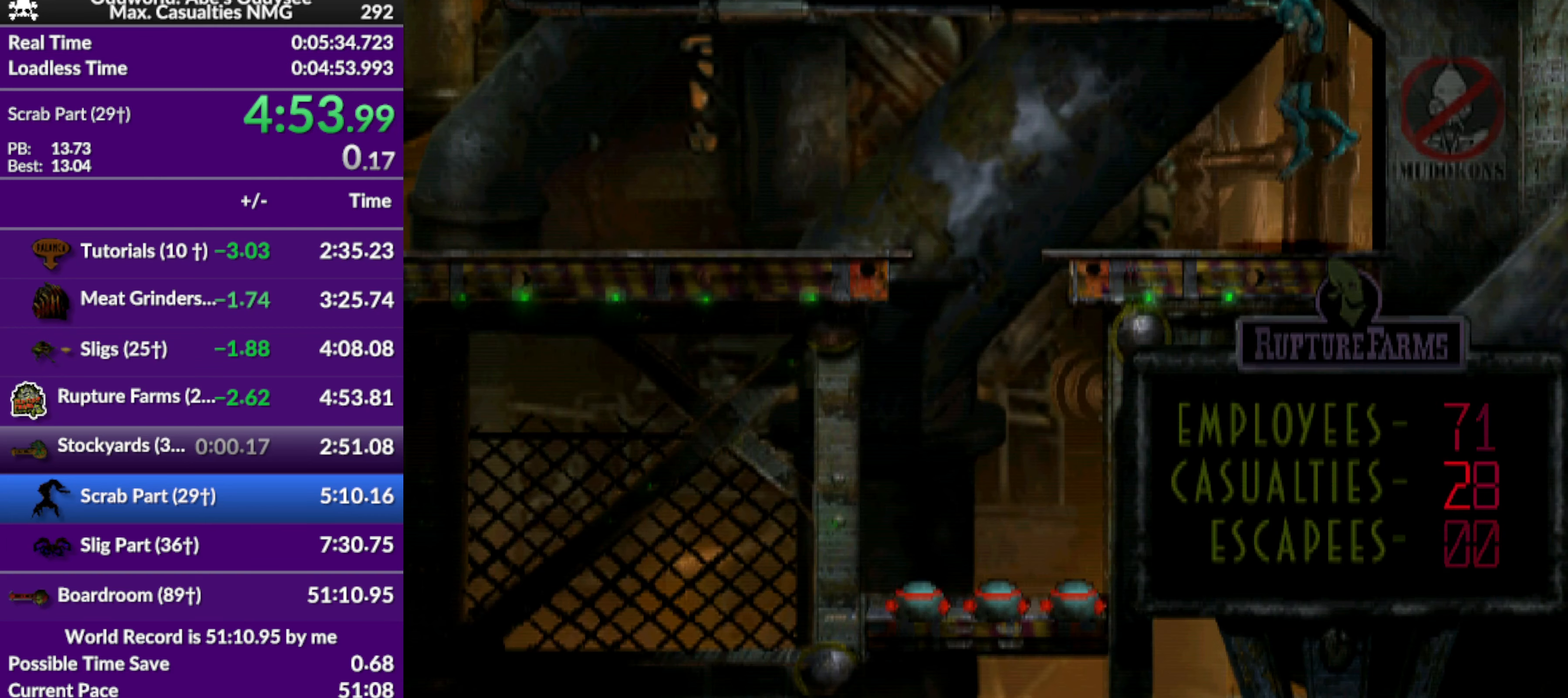
{"buttons": ["R1", "DPAD_LEFT"], "left_stick": "center", "events": [[267, "TRIANGLE", "down"], [433, "TRIANGLE", "up"]]}
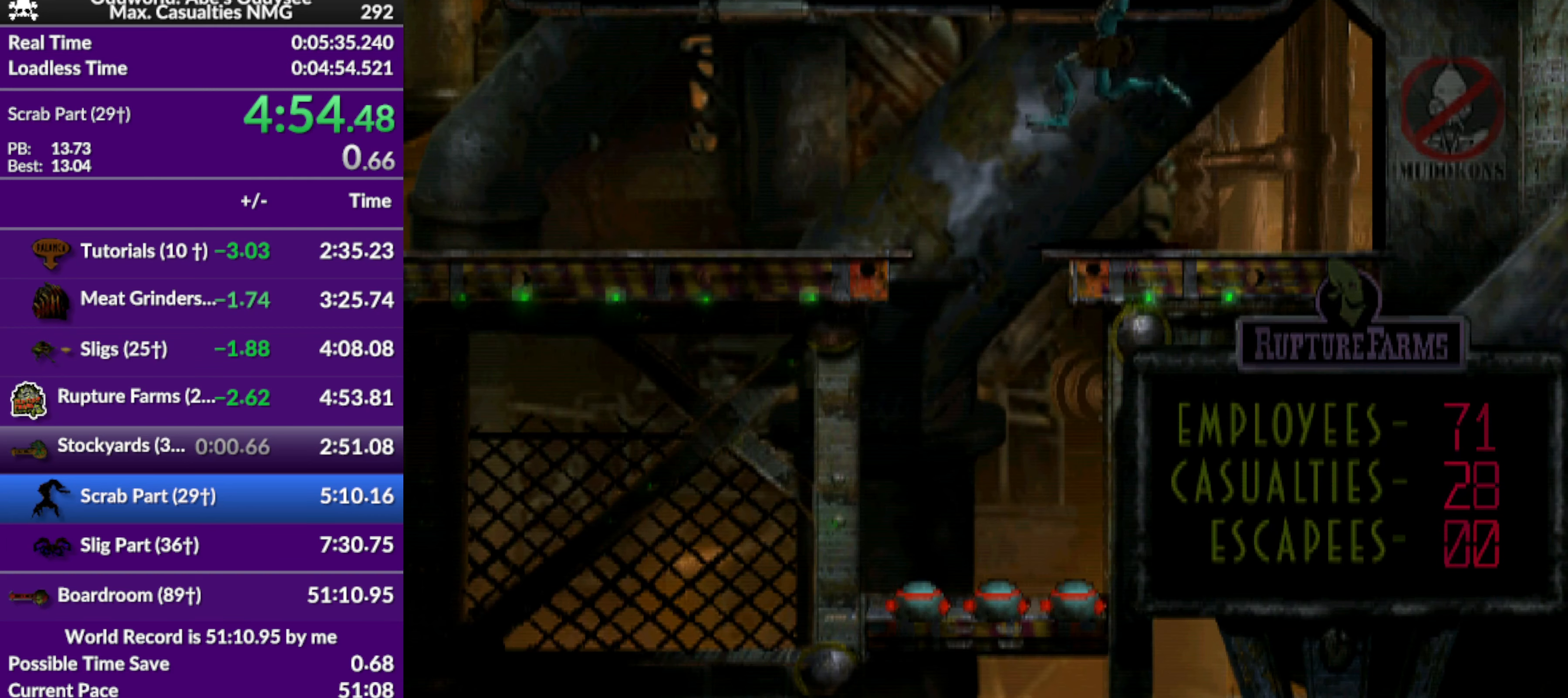
{"buttons": ["CROSS", "R1", "DPAD_LEFT"], "left_stick": "center", "events": [[200, "CROSS", "down"]]}
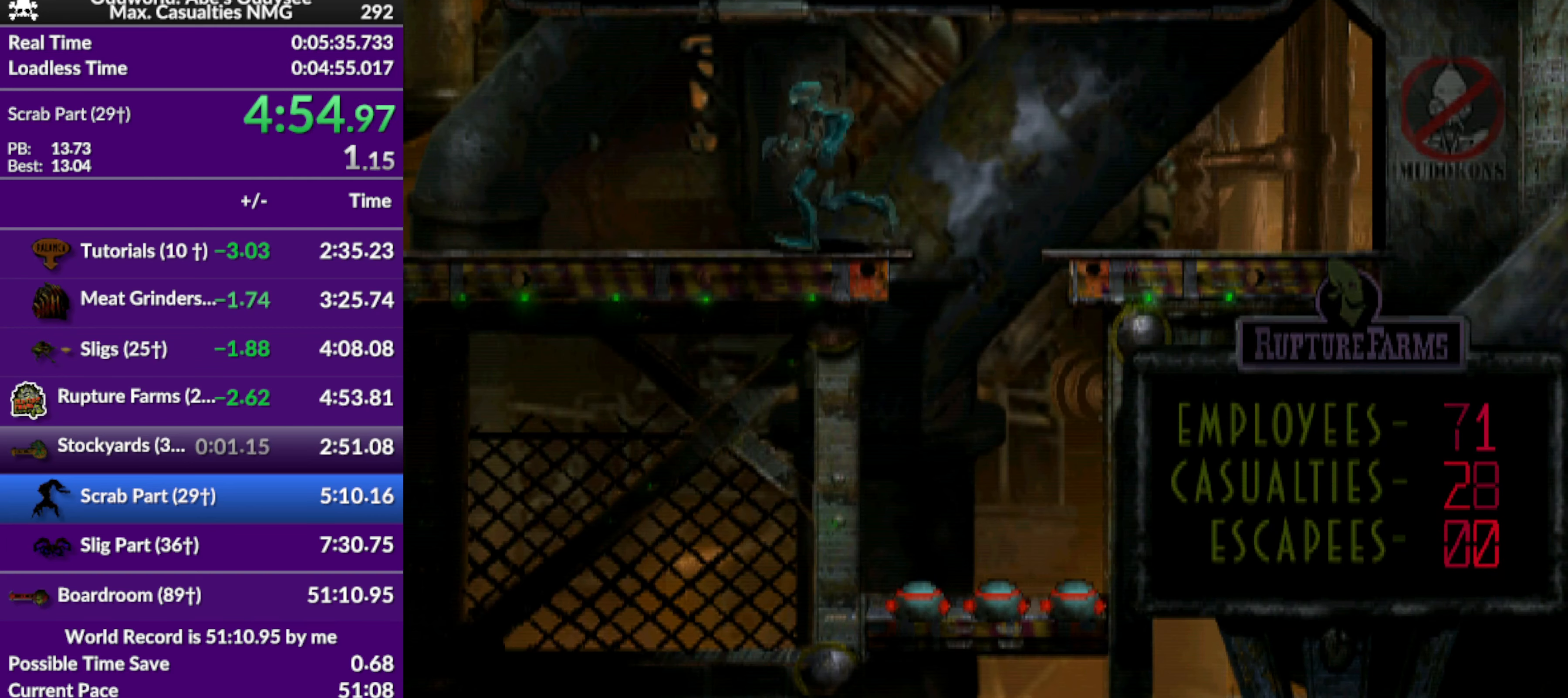
{"buttons": ["CROSS", "R1", "DPAD_LEFT"], "left_stick": "center", "events": []}
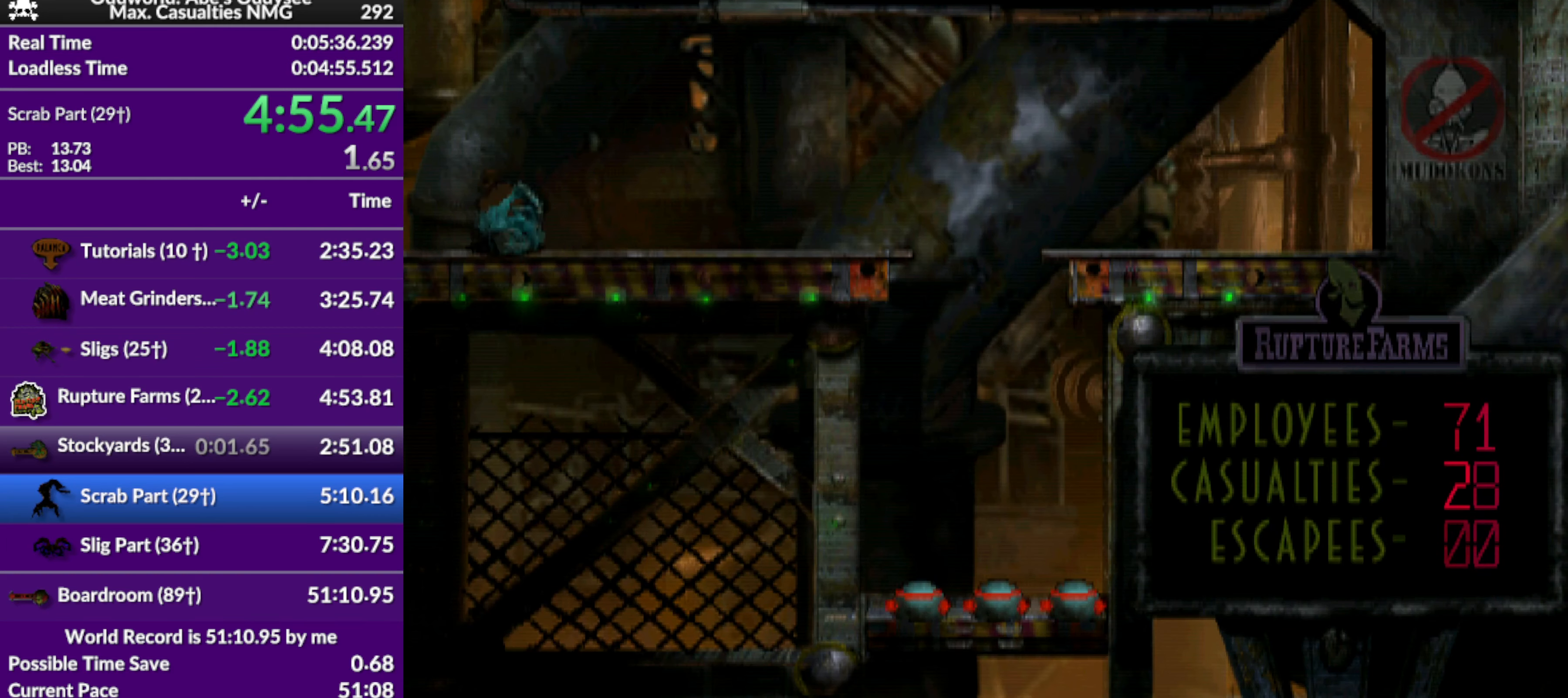
{"buttons": [], "left_stick": "center", "events": [[167, "DPAD_LEFT", "up"], [233, "CROSS", "up"], [233, "R1", "up"]]}
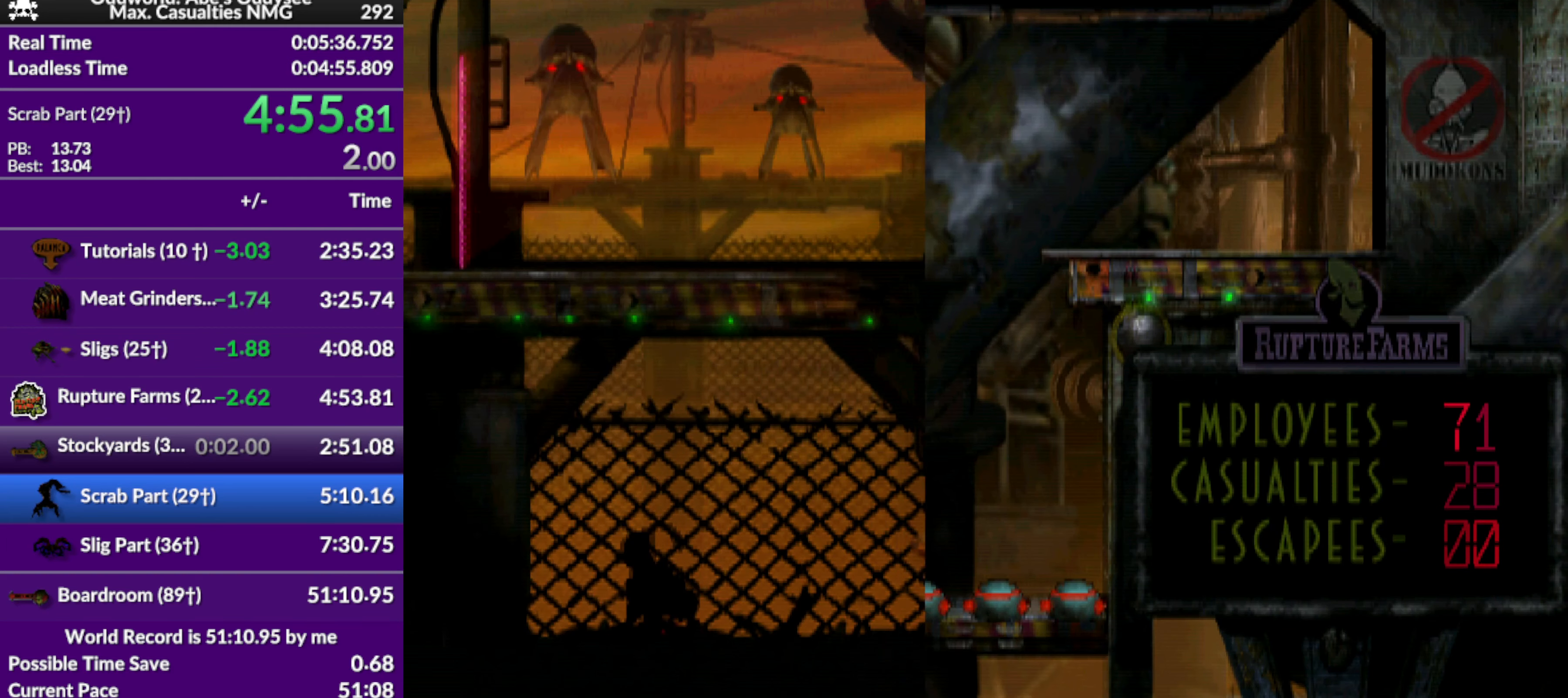
{"buttons": ["L1"], "left_stick": "center", "events": [[33, "L1", "down"], [300, "TRIANGLE", "down"], [467, "TRIANGLE", "up"]]}
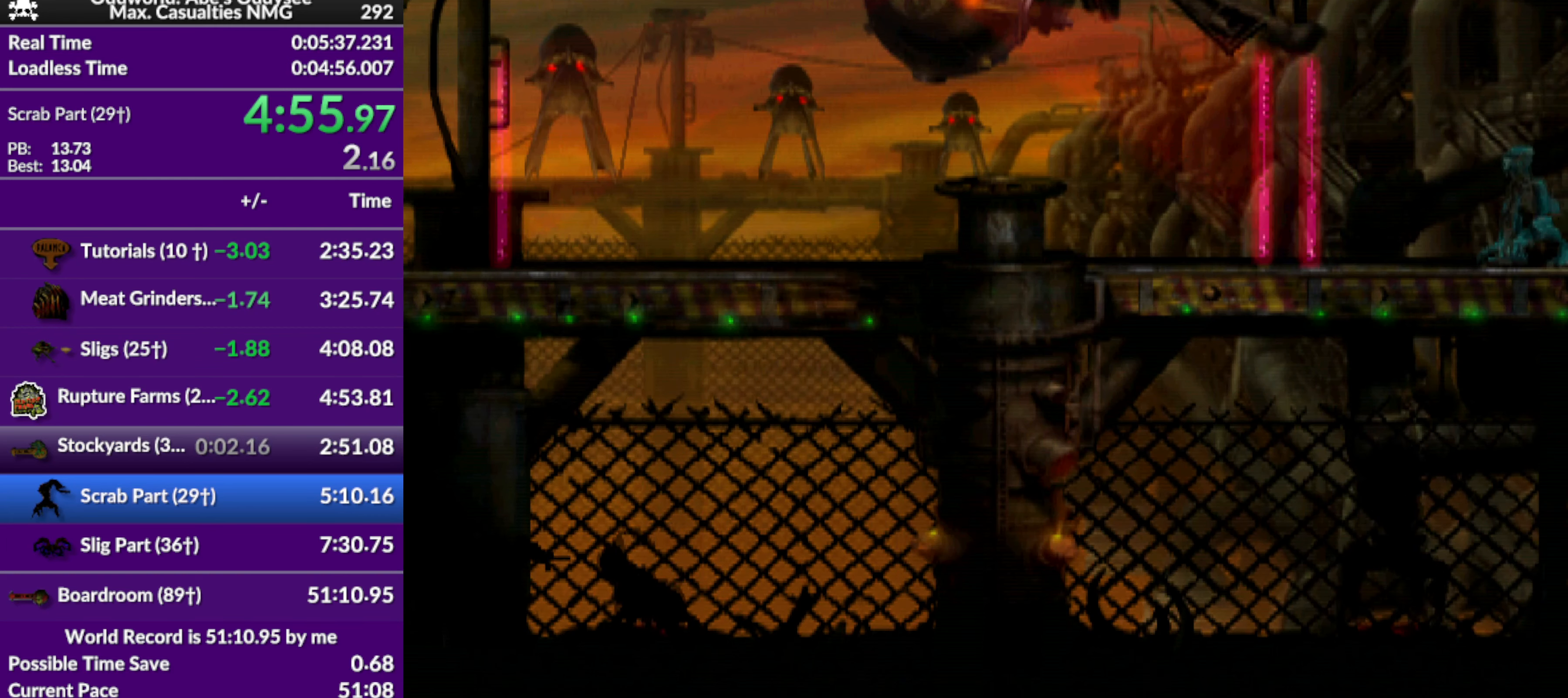
{"buttons": ["DPAD_LEFT"], "left_stick": "center", "events": [[67, "L1", "up"], [133, "DPAD_LEFT", "down"]]}
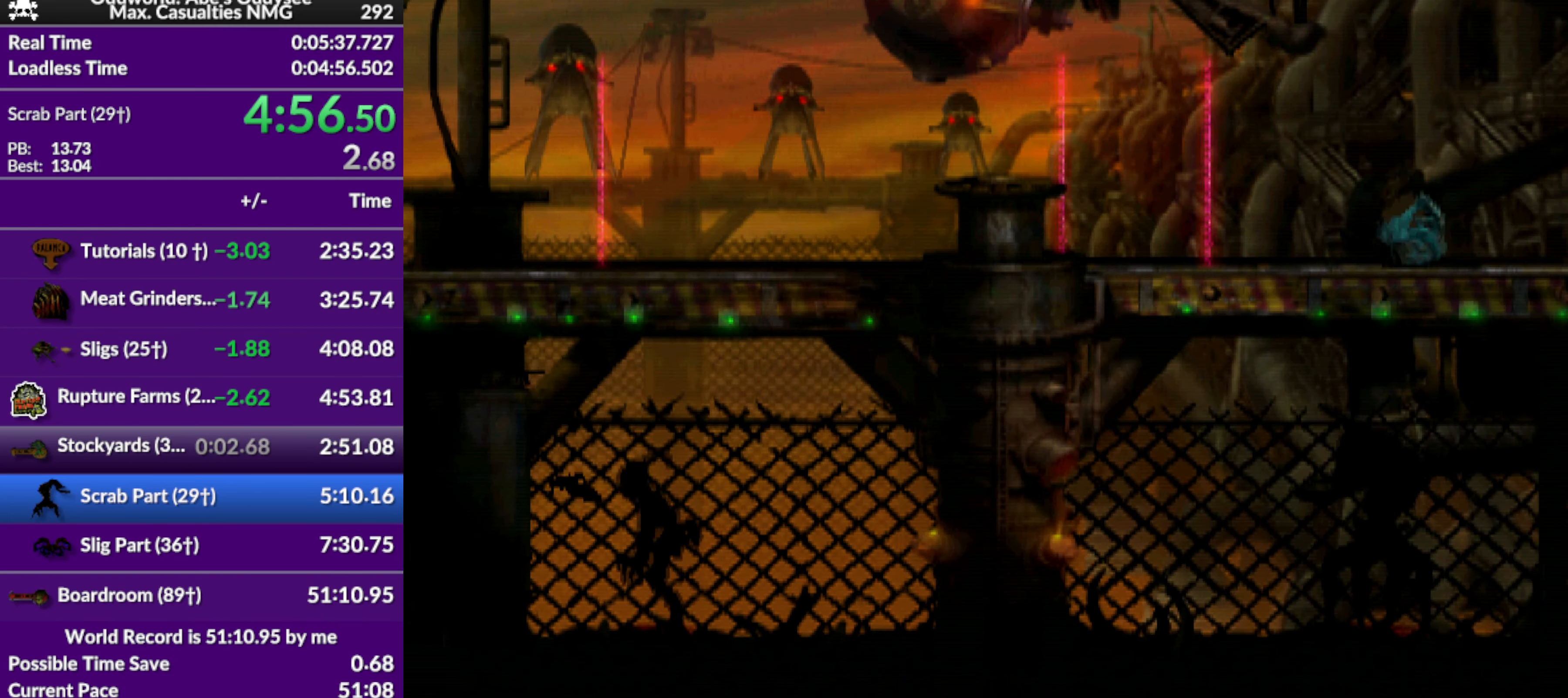
{"buttons": ["DPAD_LEFT"], "left_stick": "center", "events": []}
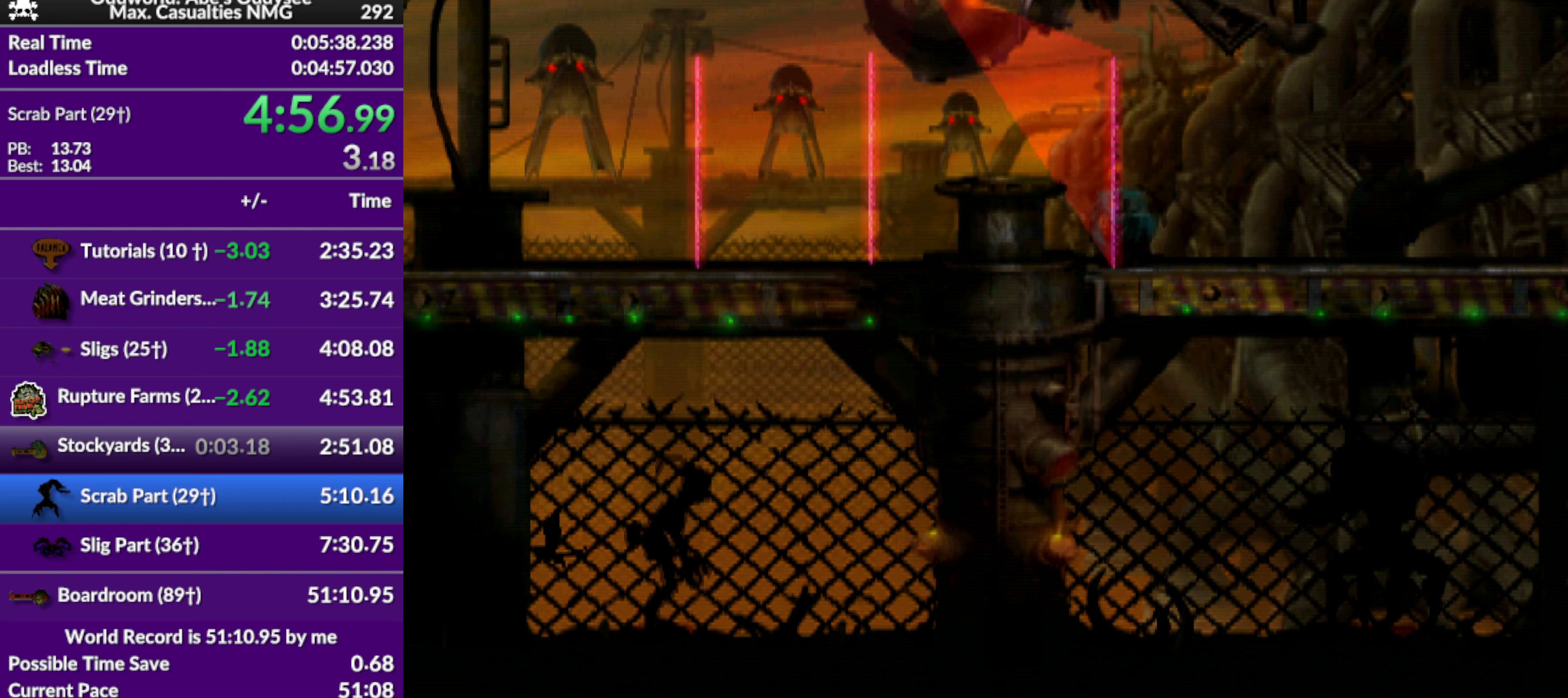
{"buttons": ["DPAD_LEFT"], "left_stick": "center", "events": []}
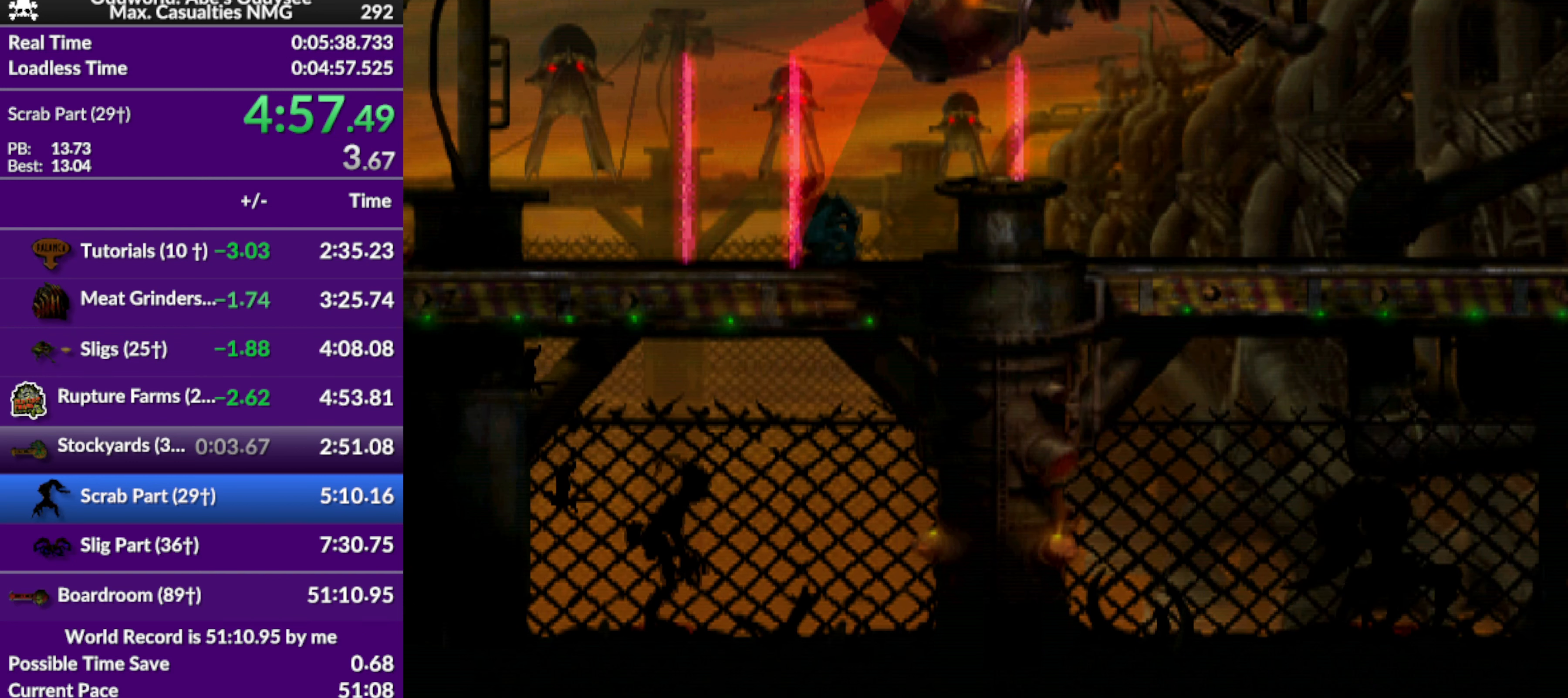
{"buttons": ["DPAD_LEFT"], "left_stick": "center", "events": []}
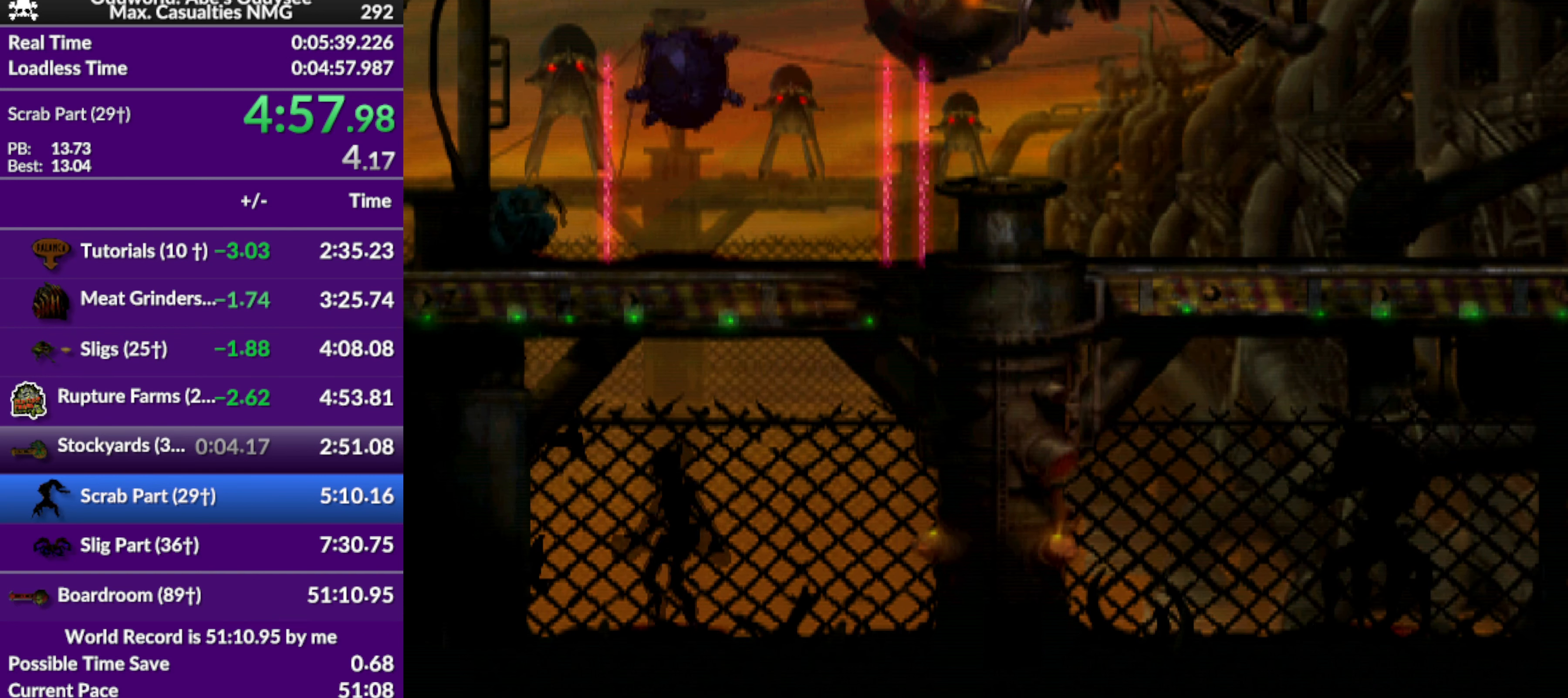
{"buttons": ["R1", "DPAD_LEFT"], "left_stick": "center", "events": [[500, "R1", "down"]]}
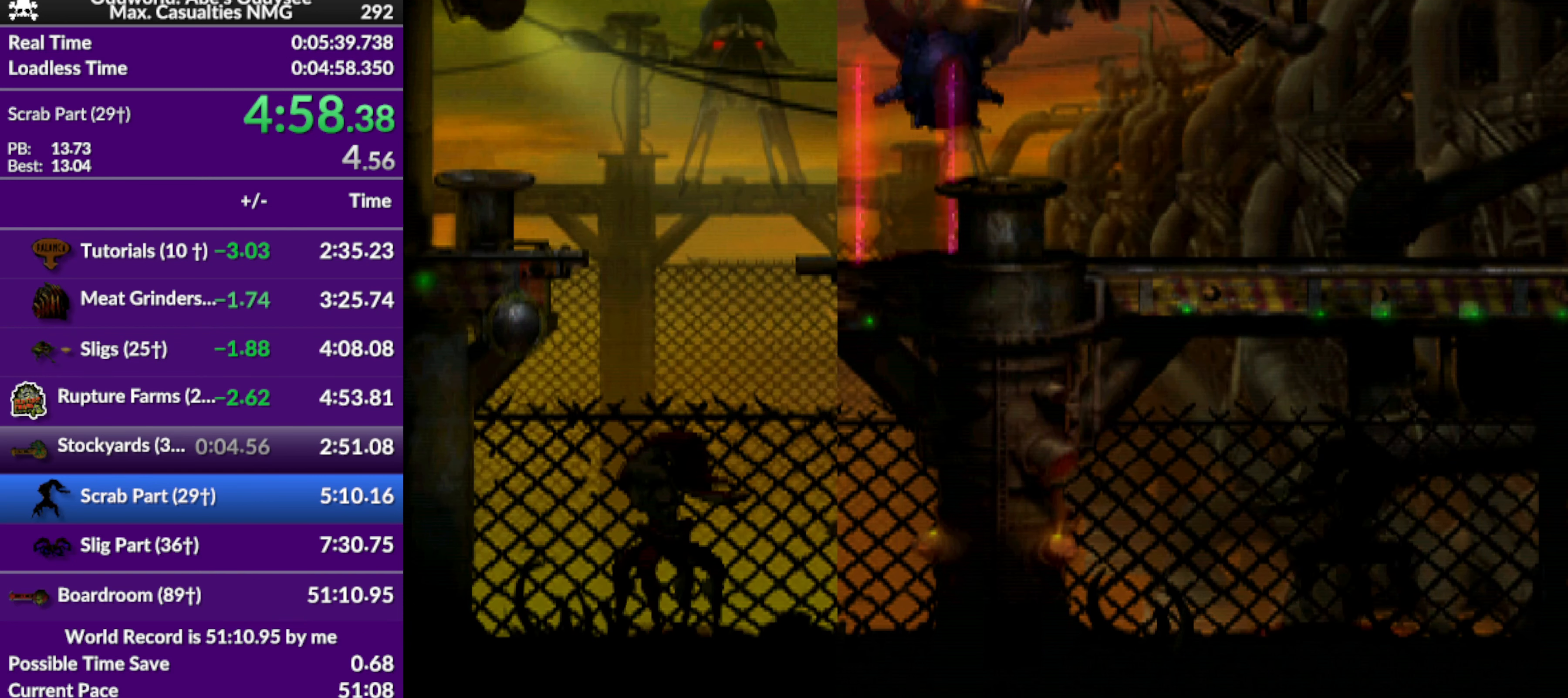
{"buttons": ["R1", "DPAD_LEFT"], "left_stick": "center", "events": [[200, "TRIANGLE", "down"], [400, "TRIANGLE", "up"]]}
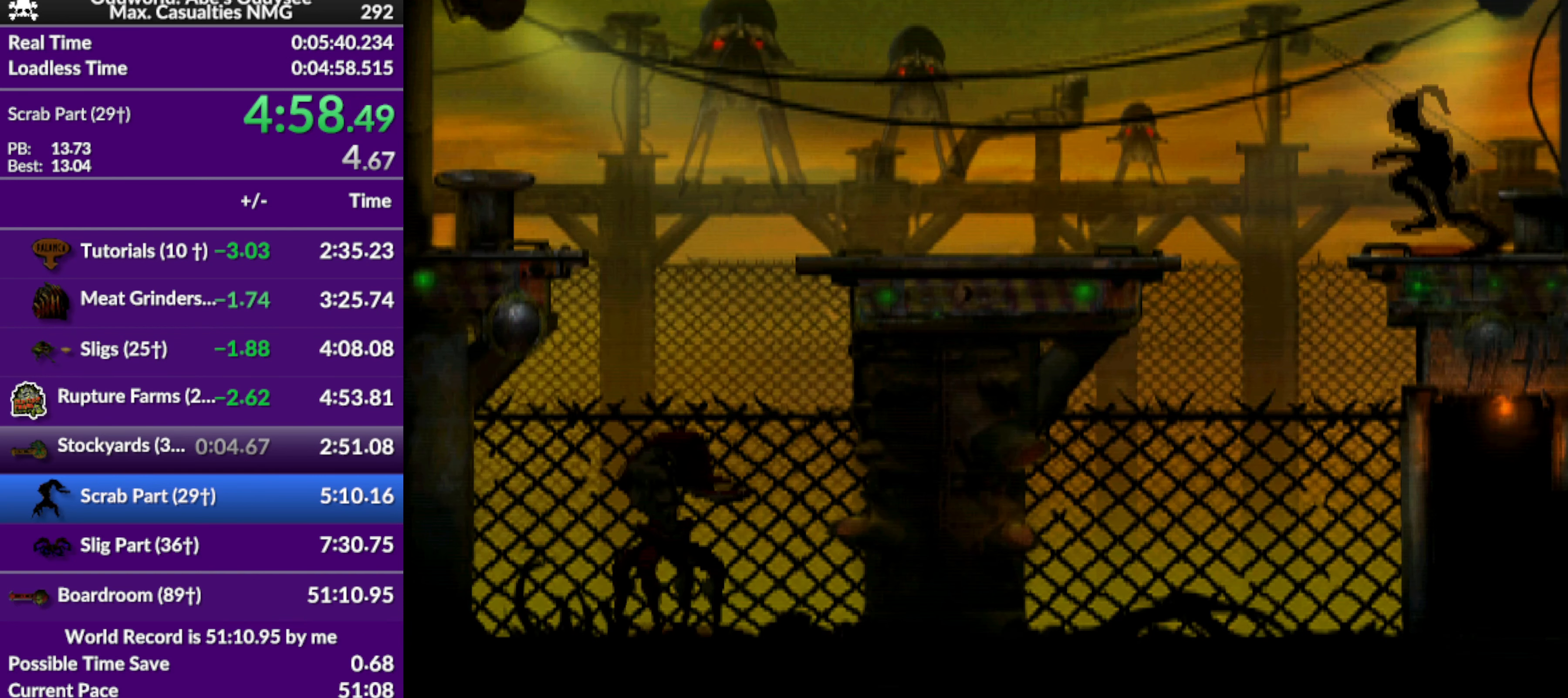
{"buttons": ["R1", "DPAD_LEFT"], "left_stick": "center", "events": []}